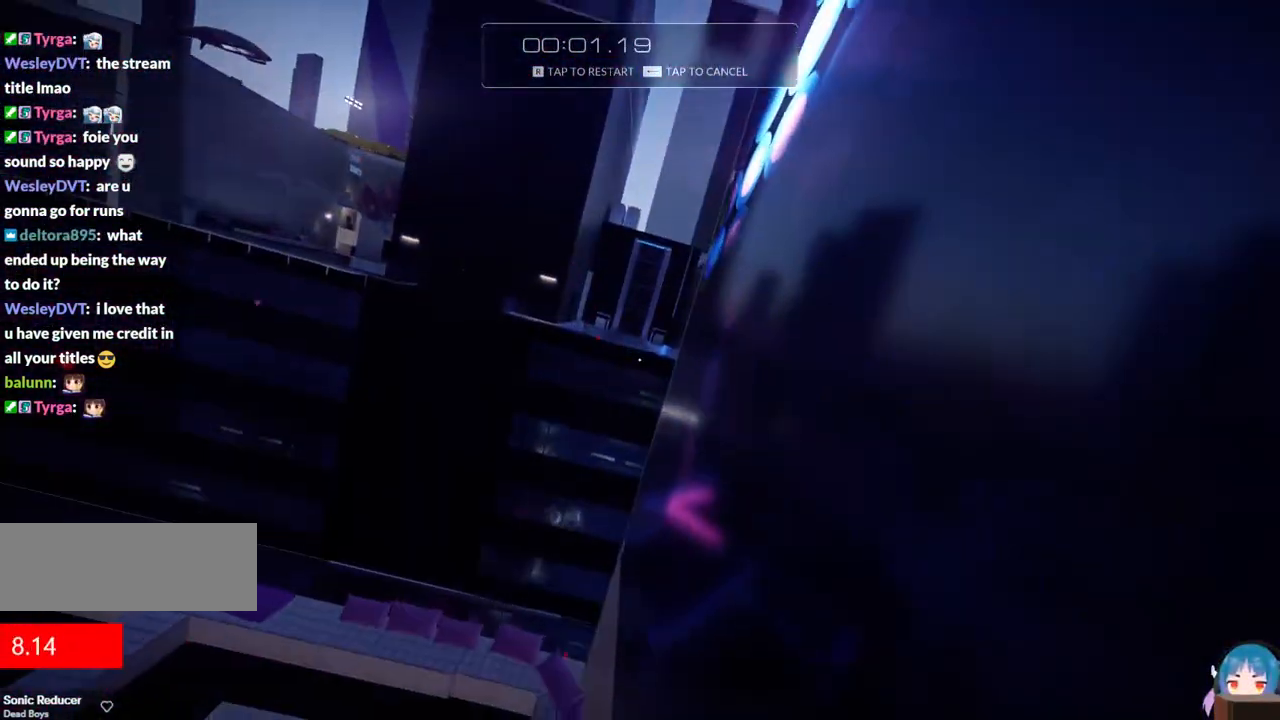
Gameplay with keyboard; each line is a JSON object with the keys held at the frame after it. "events" lists presses ("down") and releases ("up") of "a", "ctrl", "d", "e", "f", "q", "r", "s", "shift" and "w" between this image and that frame as [ms after this image, input, new state], when the widget could be followed in between. No other keys are recorded. Mouse input is not recorded.
{"keys": ["w"], "events": []}
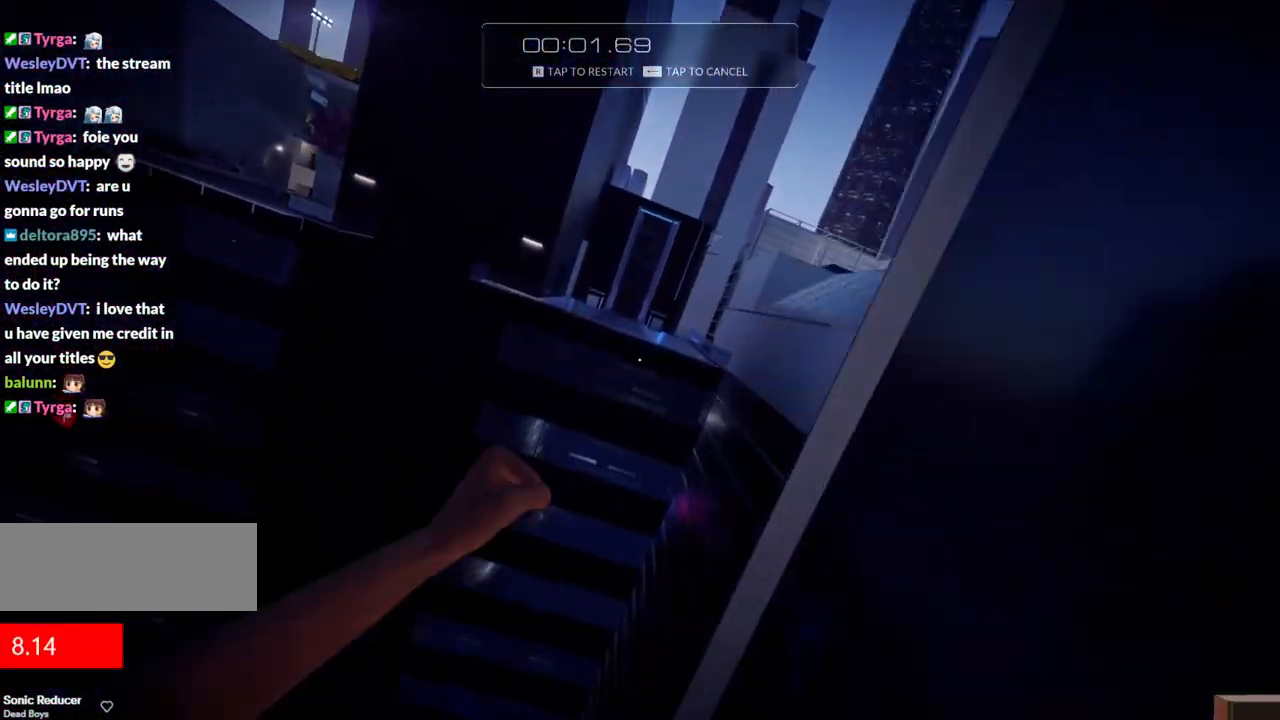
{"keys": ["w"], "events": [[250, "f", "down"], [433, "f", "up"]]}
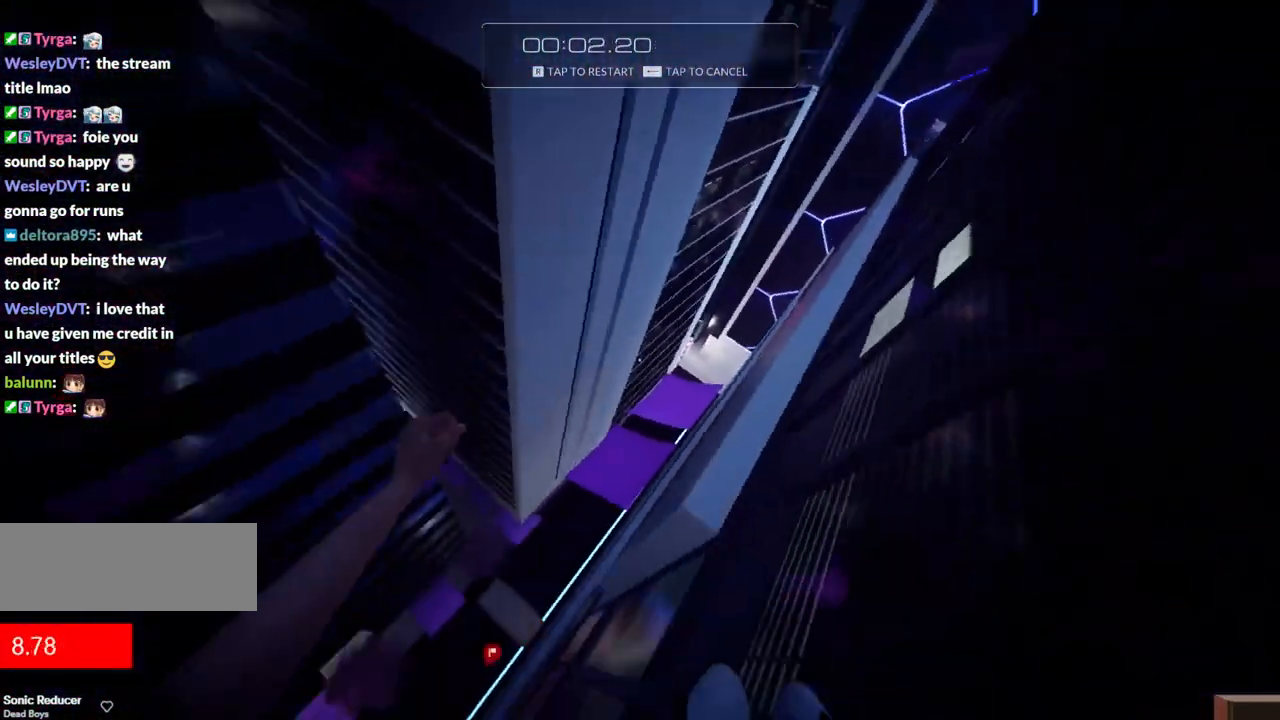
{"keys": ["w"], "events": [[267, "f", "down"], [417, "f", "up"]]}
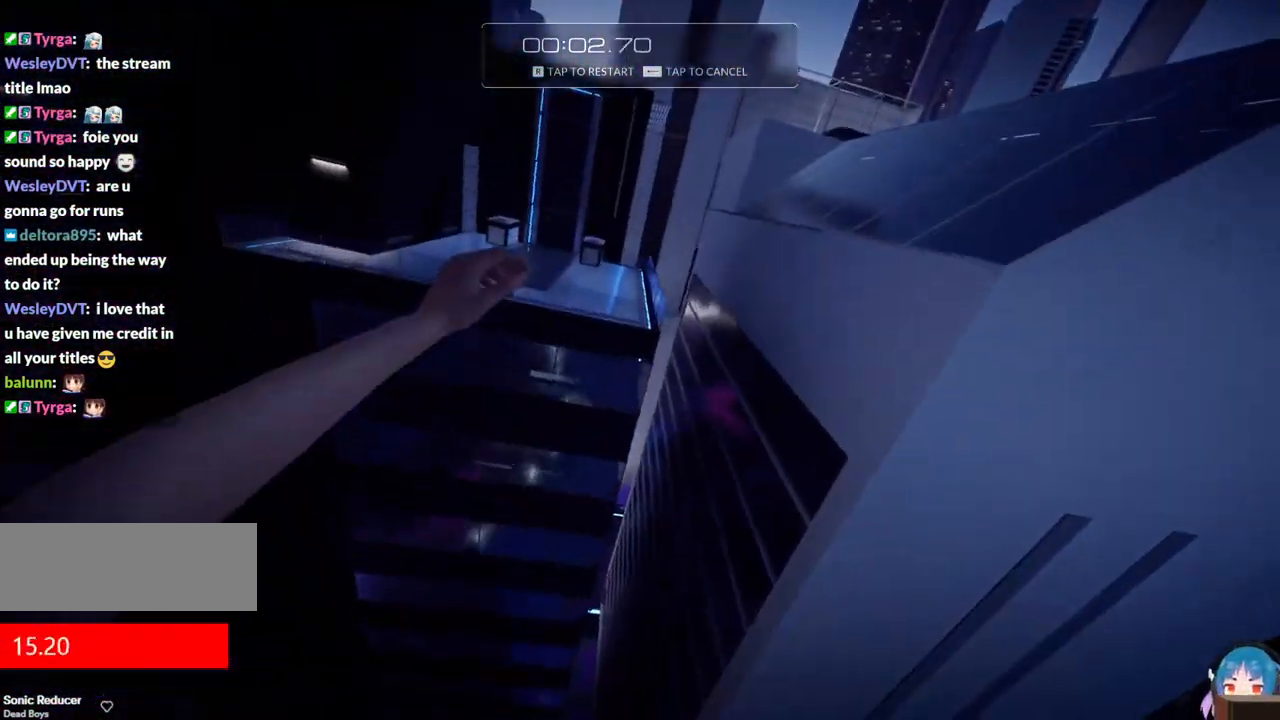
{"keys": ["w"], "events": []}
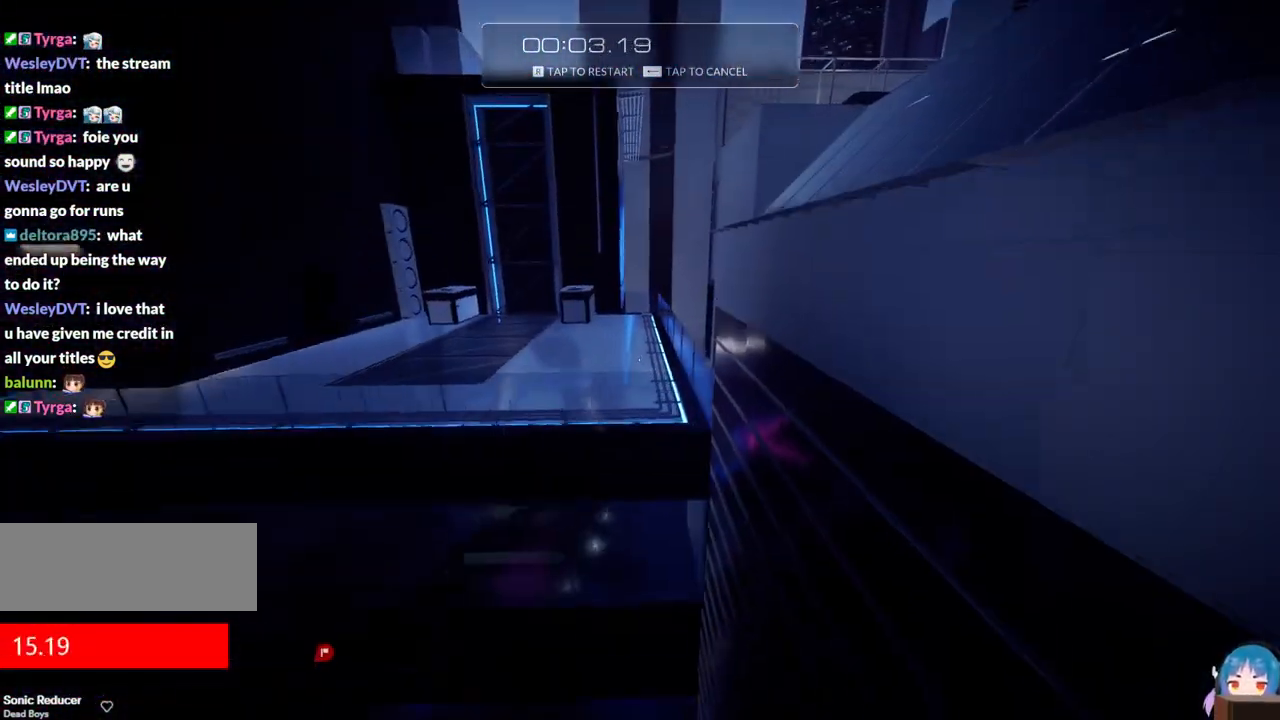
{"keys": ["w"], "events": []}
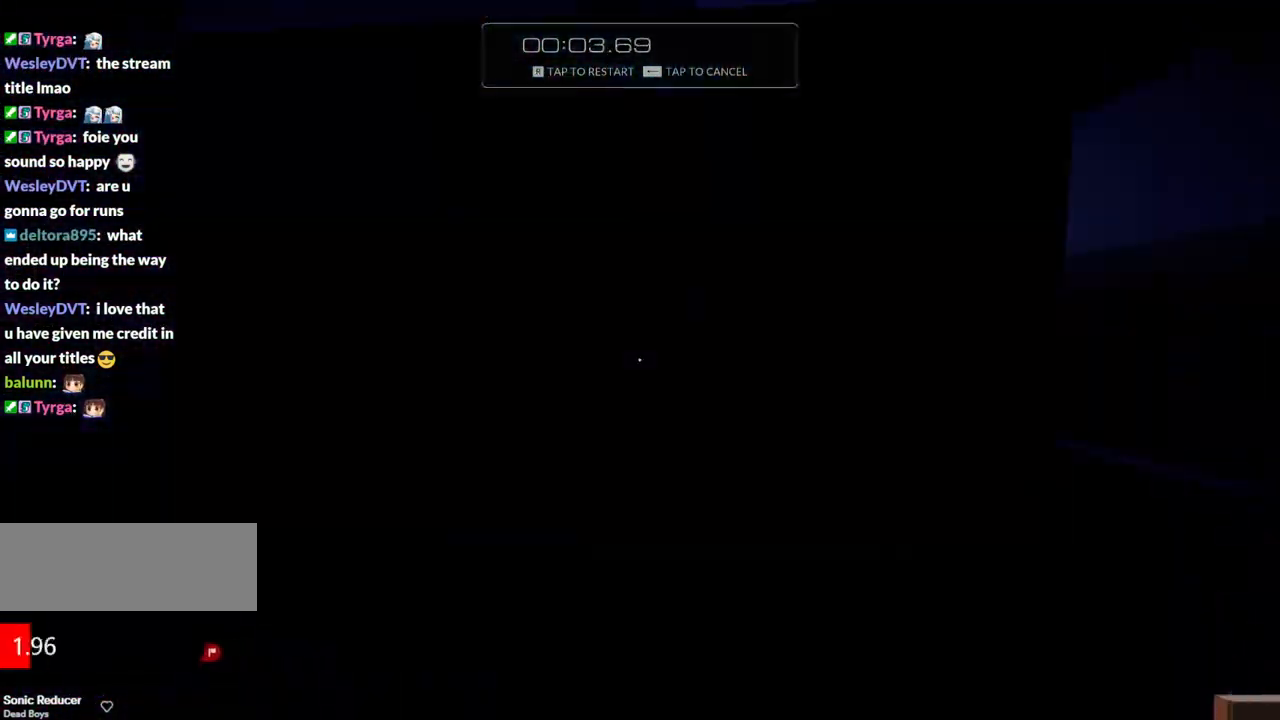
{"keys": [], "events": [[217, "r", "down"], [367, "r", "up"], [367, "w", "up"]]}
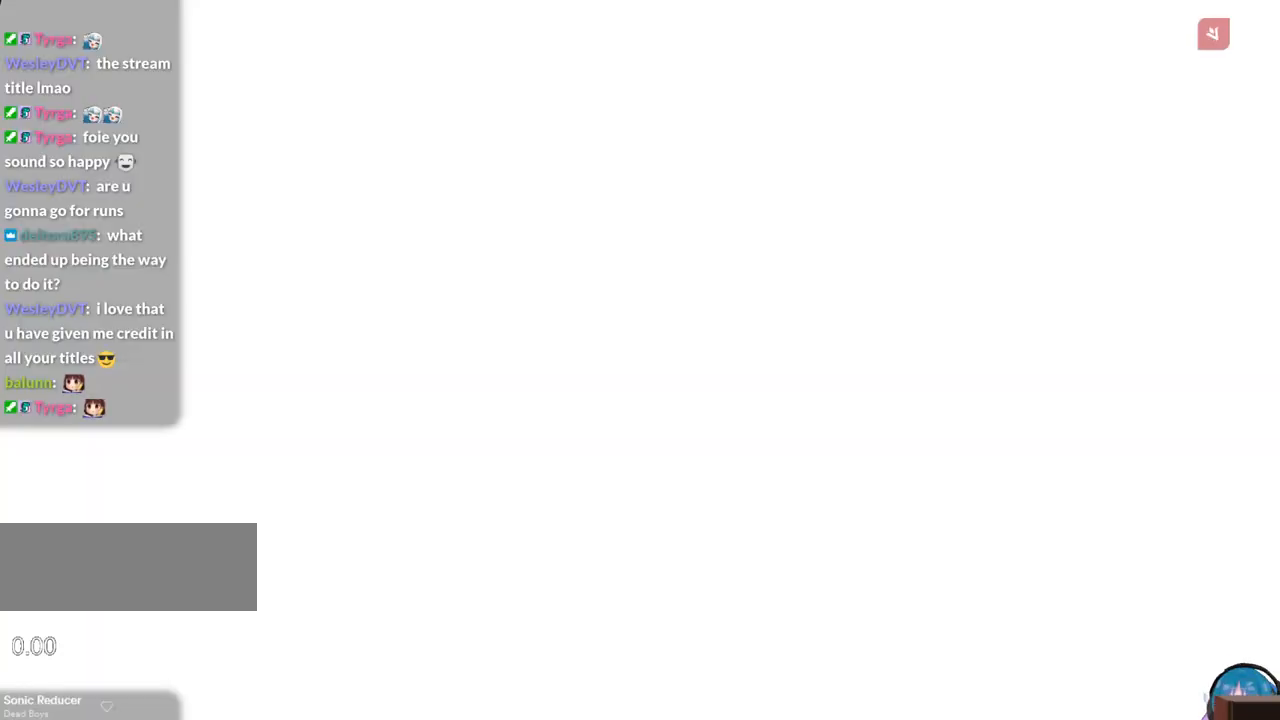
{"keys": ["w"], "events": [[283, "shift", "down"], [283, "w", "down"], [467, "shift", "up"]]}
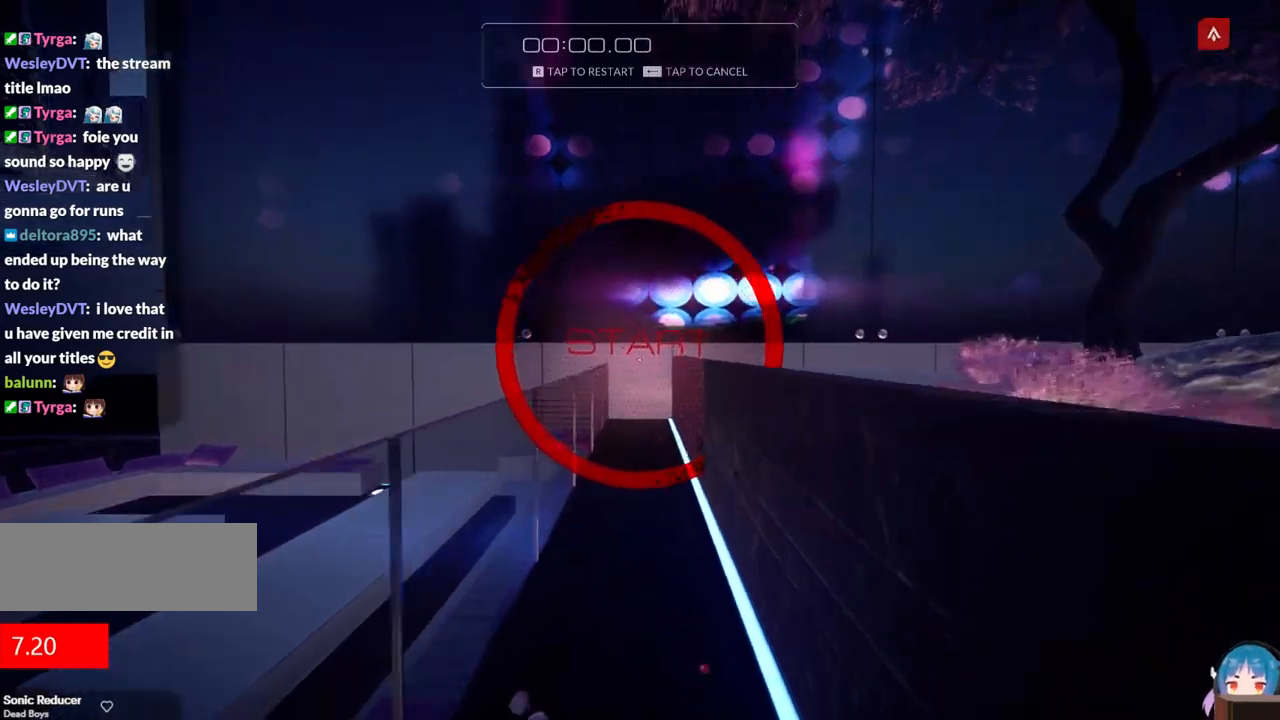
{"keys": ["d", "f", "w"], "events": [[433, "d", "down"], [433, "f", "down"]]}
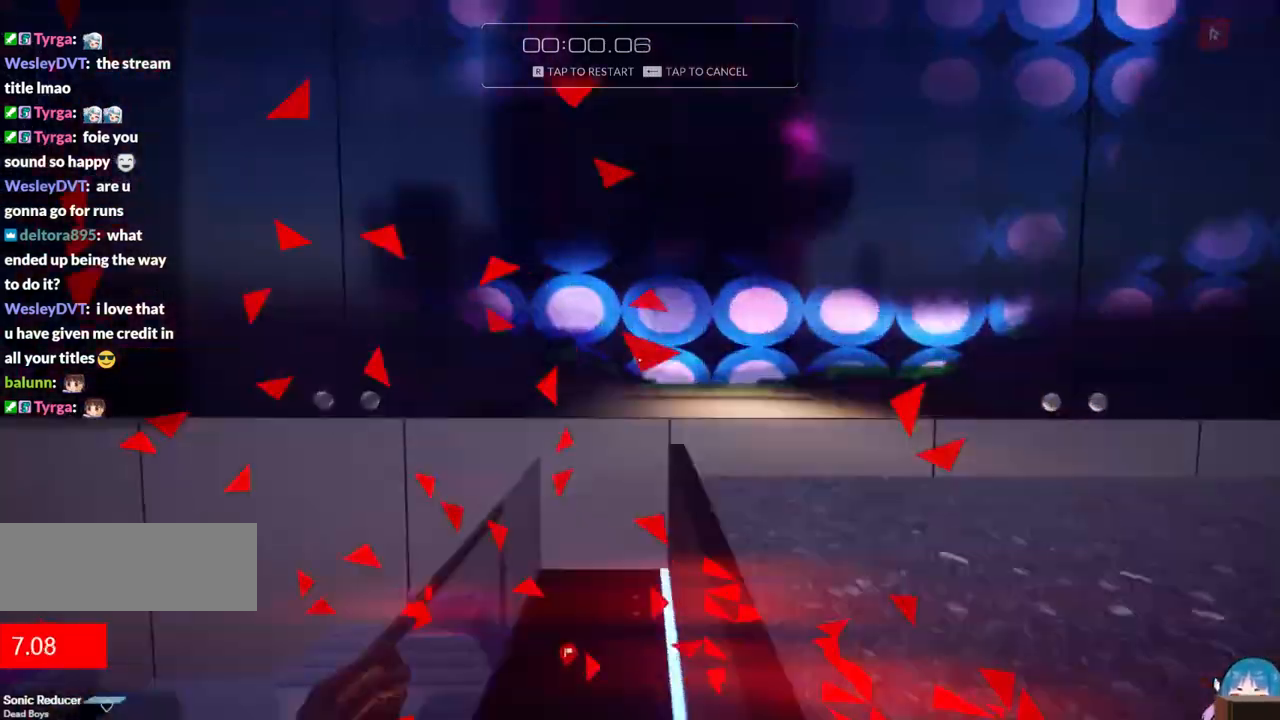
{"keys": ["a", "f", "w"], "events": [[83, "a", "down"], [83, "d", "up"], [83, "f", "up"], [450, "f", "down"]]}
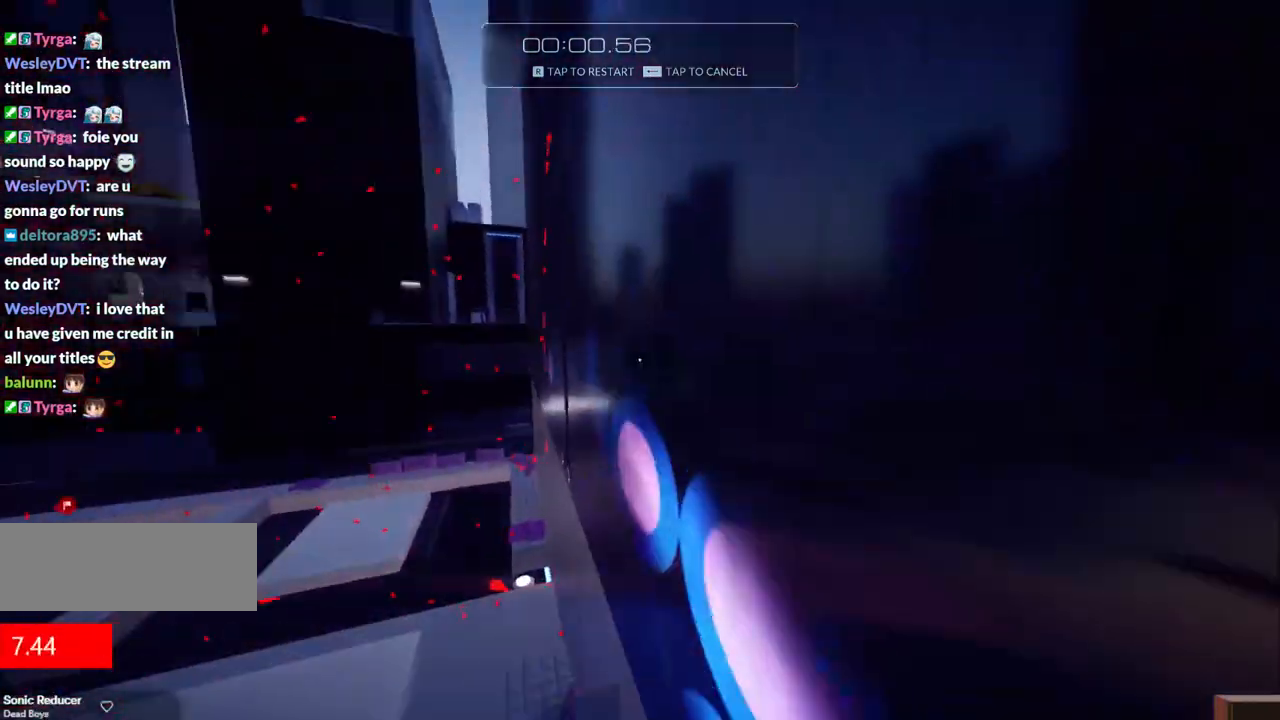
{"keys": ["d", "f", "w"], "events": [[333, "d", "down"], [433, "a", "up"]]}
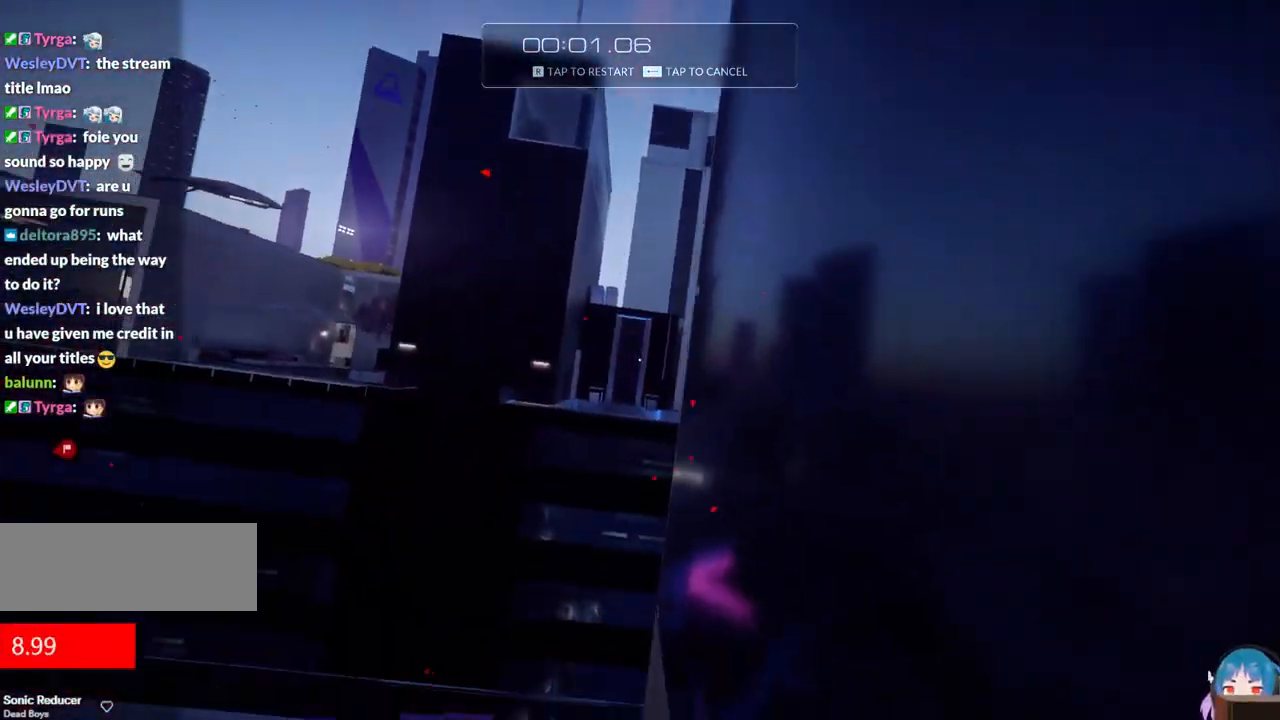
{"keys": ["w"], "events": [[67, "d", "up"], [67, "f", "up"]]}
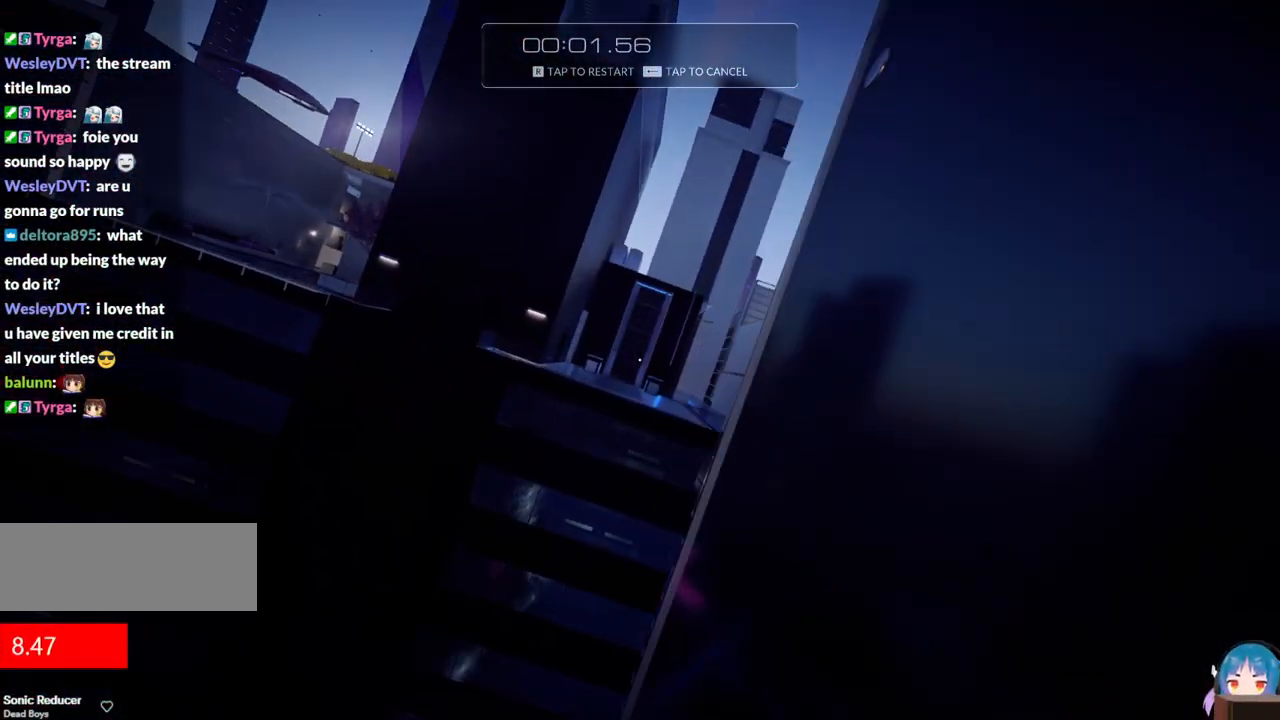
{"keys": ["f", "w"], "events": [[367, "f", "down"]]}
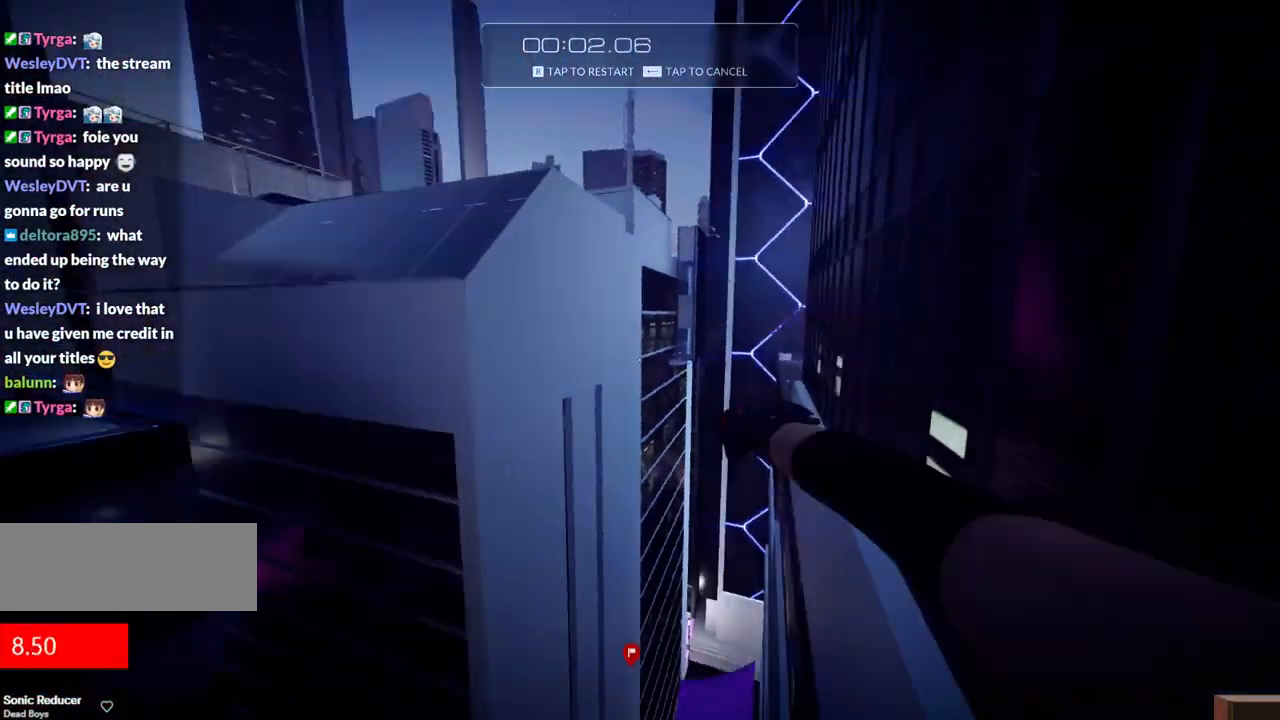
{"keys": ["w"], "events": [[50, "f", "up"]]}
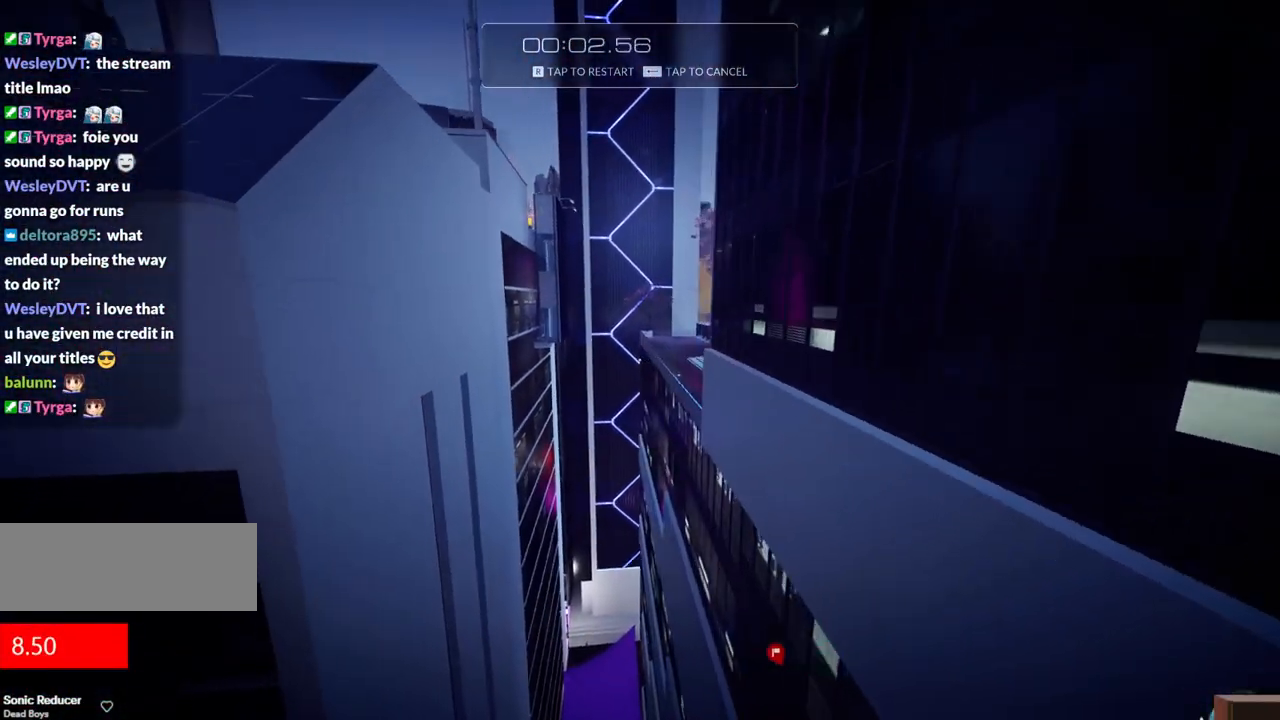
{"keys": [], "events": [[150, "r", "down"], [300, "w", "up"], [350, "r", "up"]]}
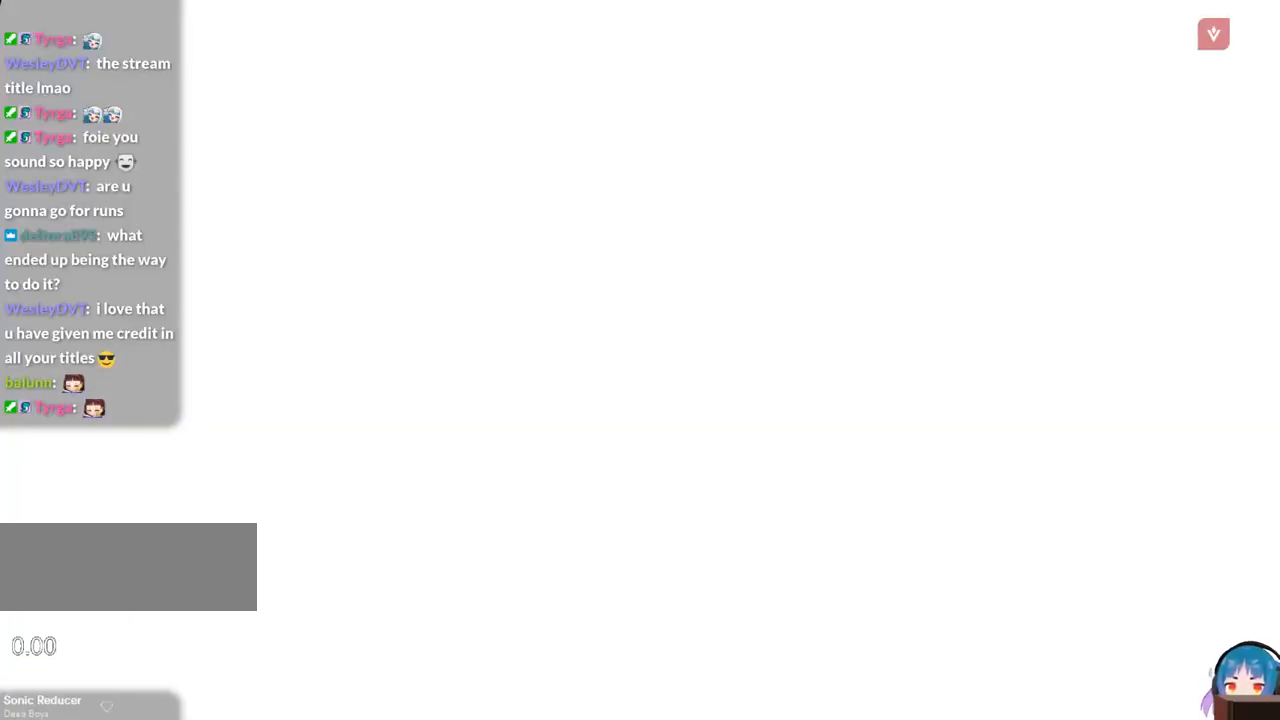
{"keys": ["w"], "events": [[133, "w", "down"], [167, "shift", "down"], [367, "shift", "up"]]}
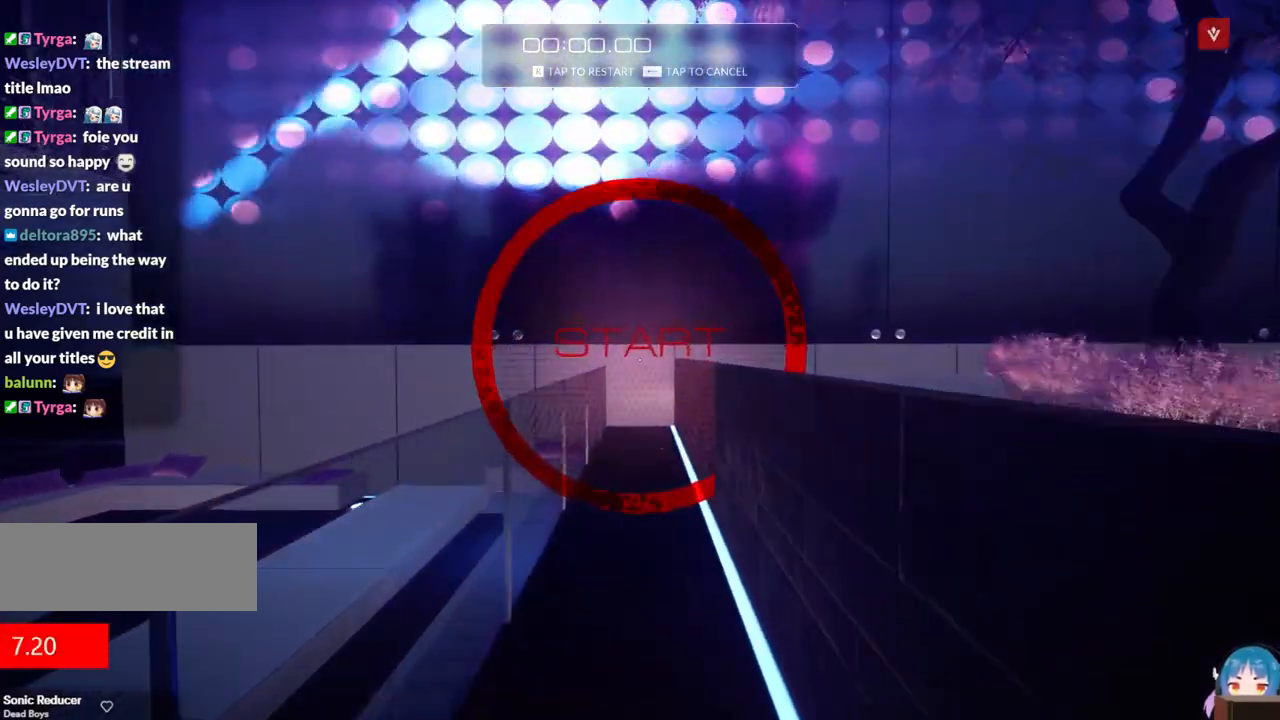
{"keys": ["f", "w"], "events": [[383, "d", "down"], [383, "f", "down"], [467, "d", "up"]]}
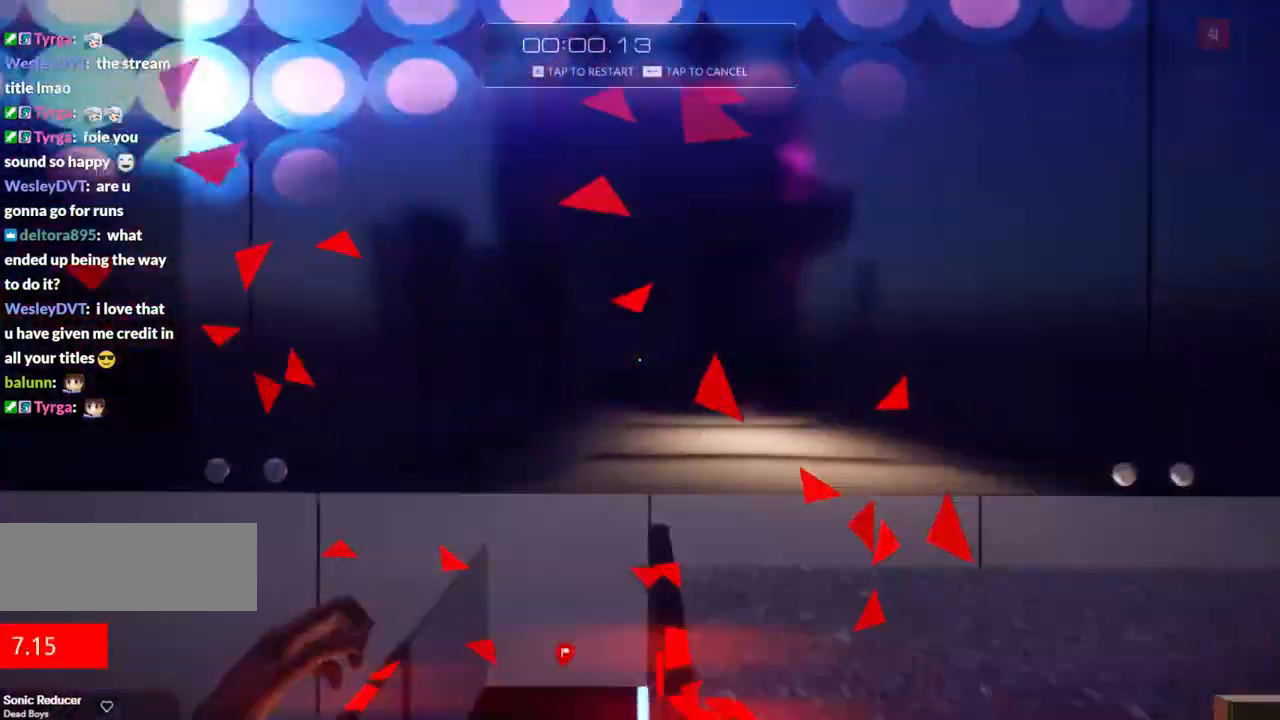
{"keys": ["a", "f", "w"], "events": [[17, "a", "down"], [17, "f", "up"], [400, "f", "down"]]}
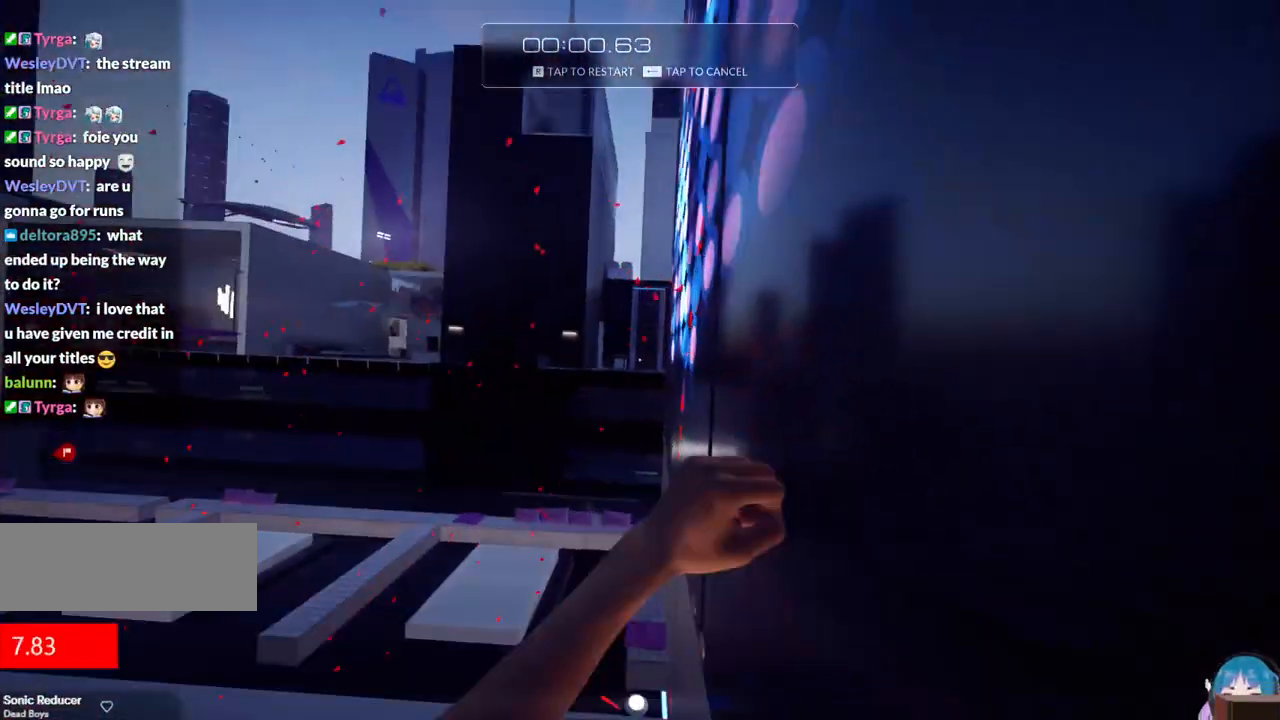
{"keys": ["d", "f", "w"], "events": [[217, "d", "down"], [317, "a", "up"]]}
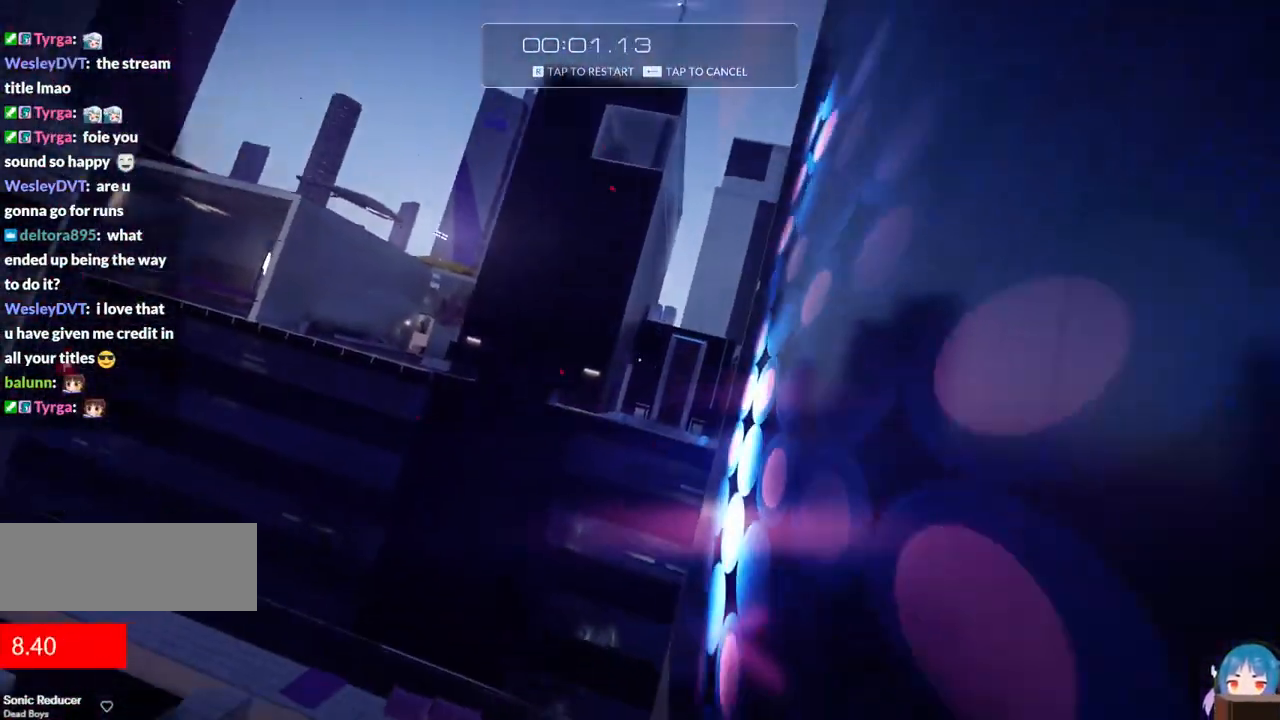
{"keys": ["w"], "events": [[50, "d", "up"], [50, "f", "up"]]}
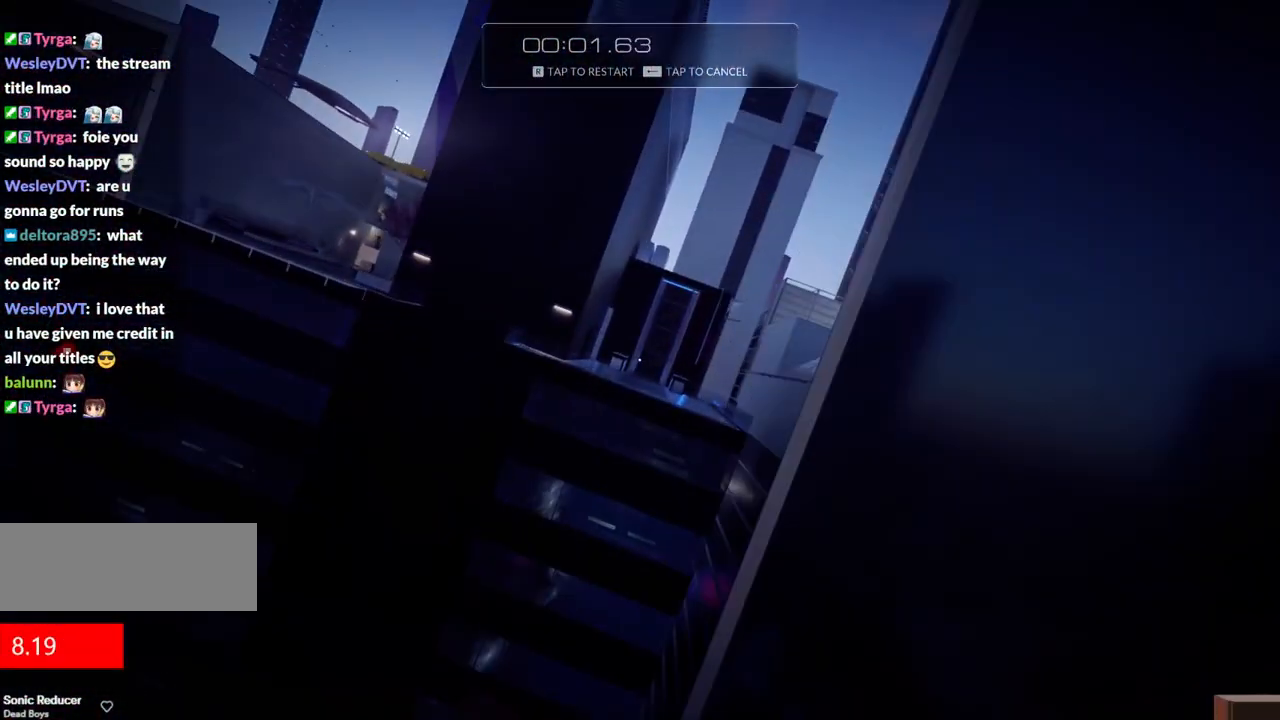
{"keys": ["w"], "events": [[350, "f", "down"], [483, "f", "up"]]}
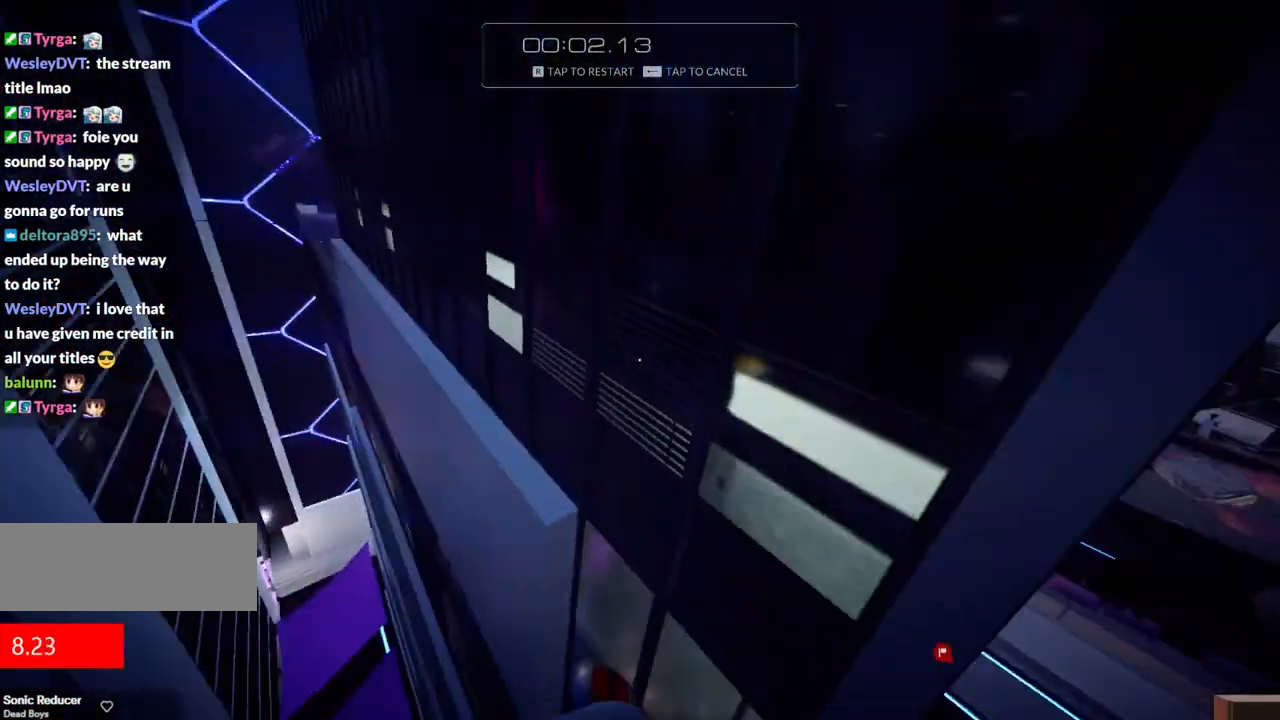
{"keys": ["f", "w"], "events": [[367, "f", "down"]]}
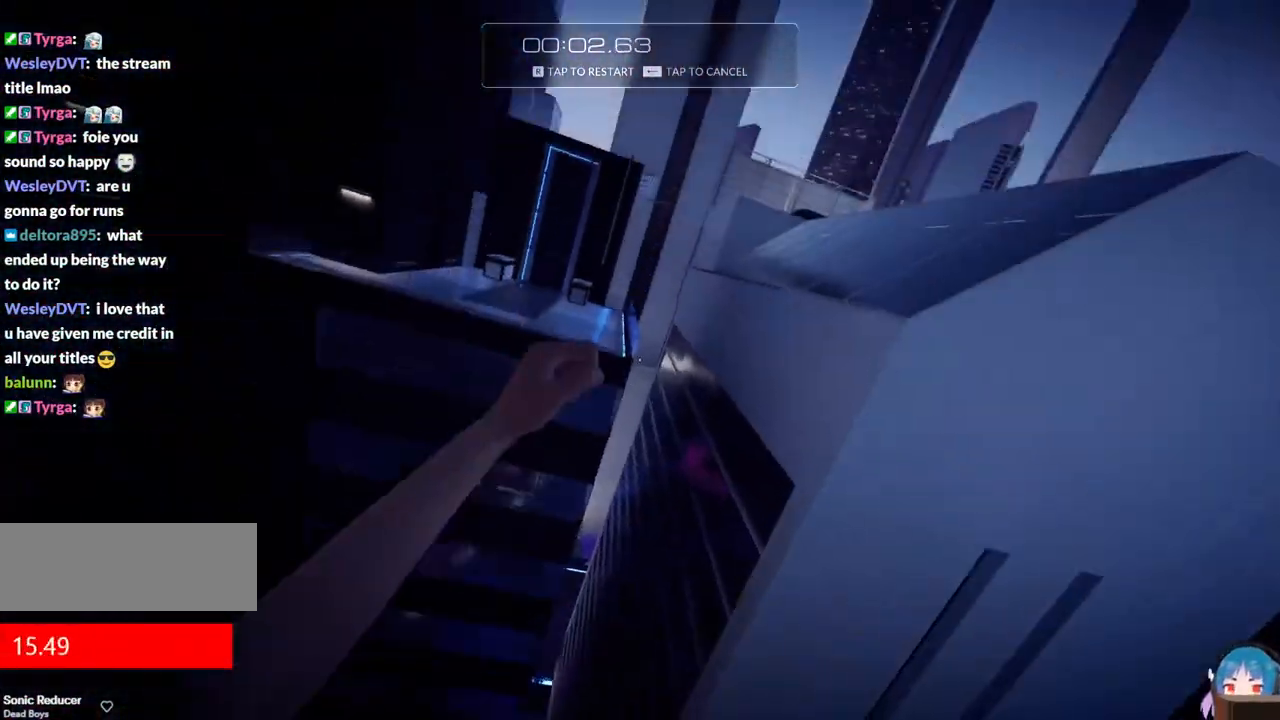
{"keys": ["w"], "events": [[50, "f", "up"]]}
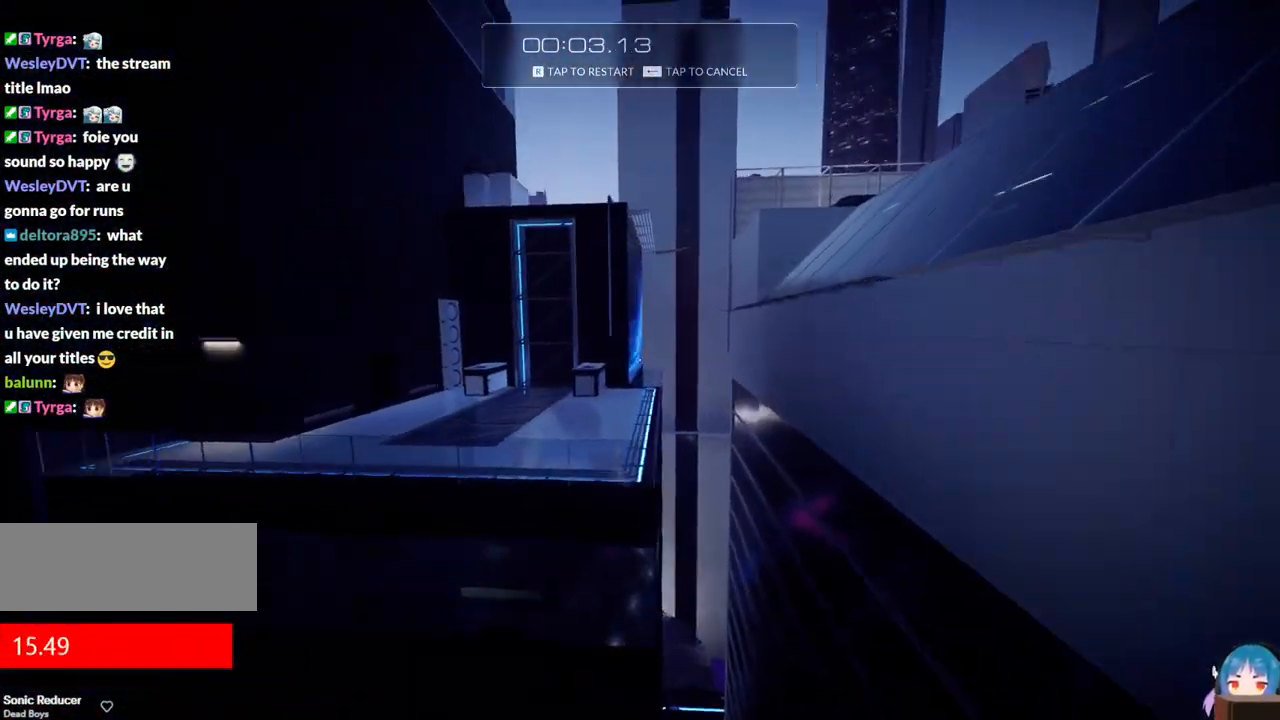
{"keys": ["w"], "events": []}
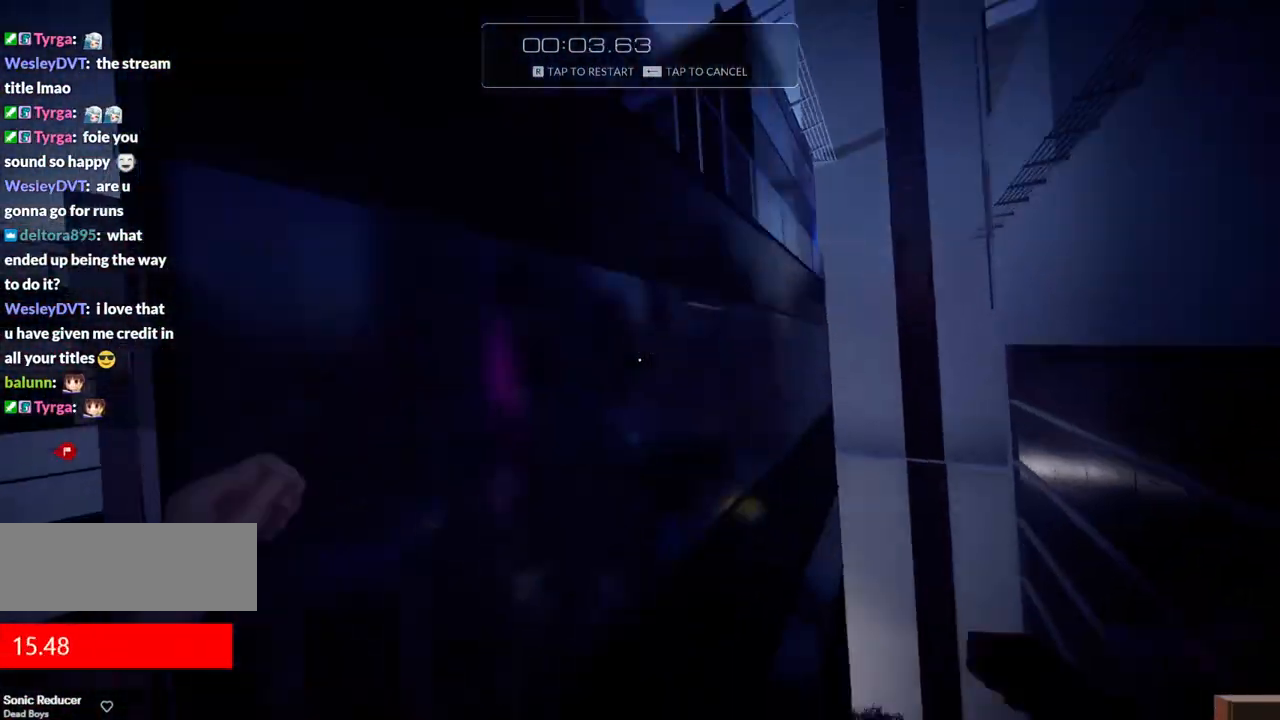
{"keys": [], "events": [[267, "r", "down"], [400, "r", "up"], [400, "w", "up"]]}
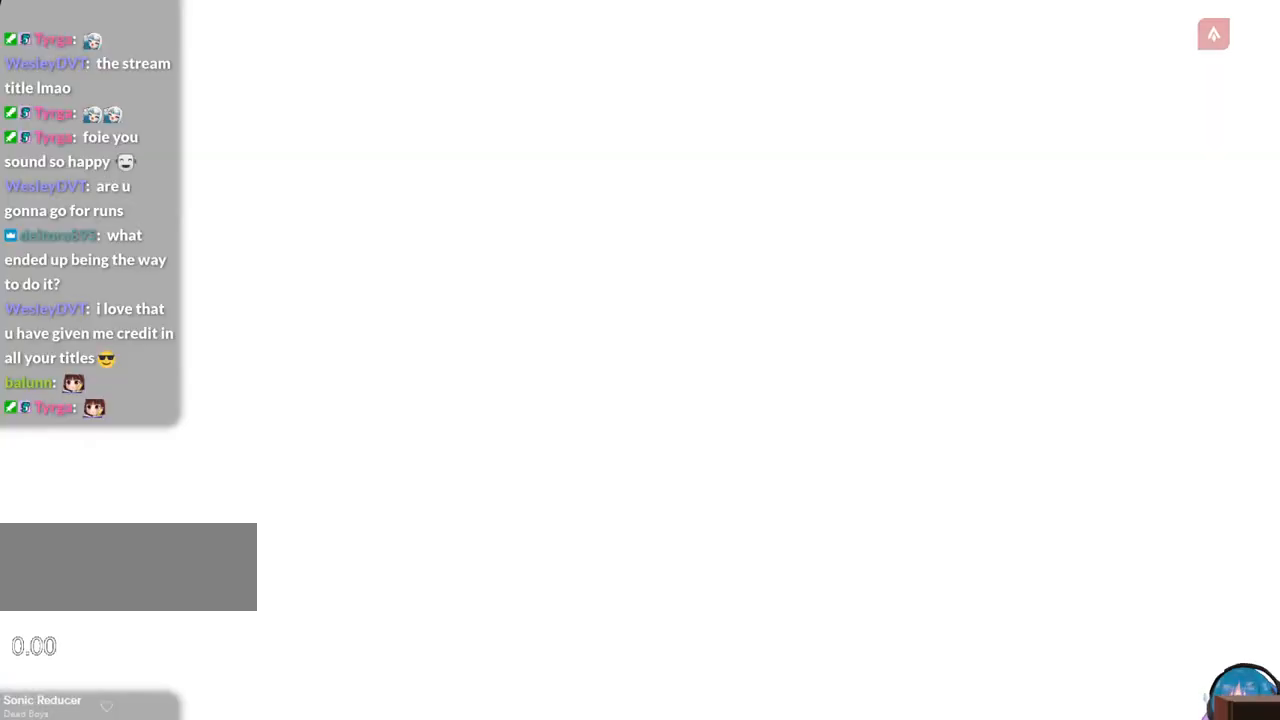
{"keys": ["shift", "w"], "events": [[333, "shift", "down"], [333, "w", "down"]]}
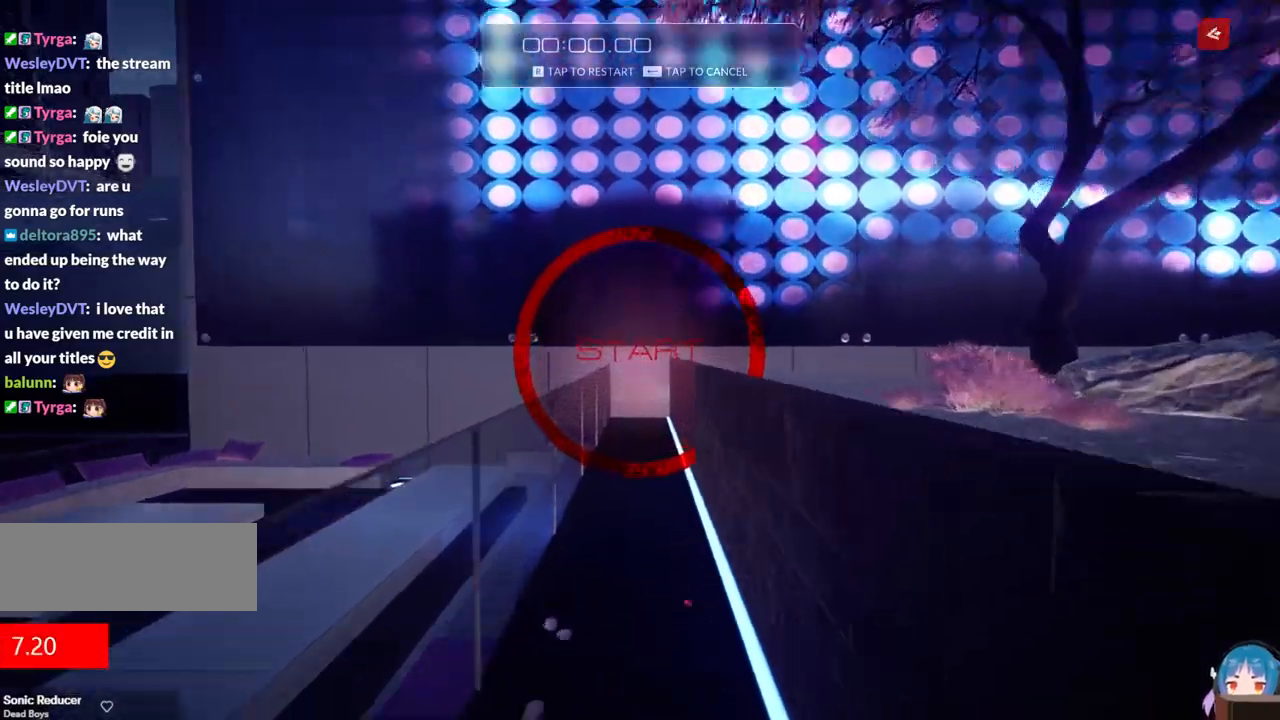
{"keys": ["d", "f", "w"], "events": [[17, "shift", "up"], [433, "f", "down"], [483, "d", "down"]]}
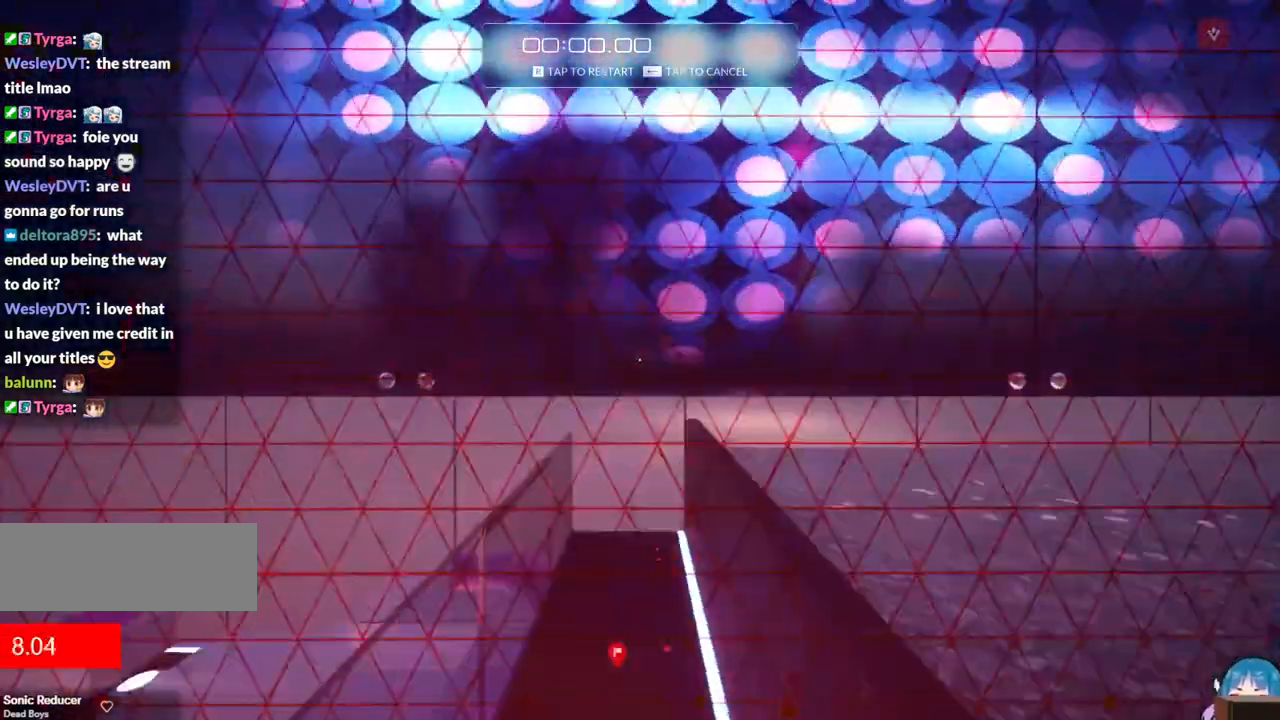
{"keys": ["a", "f", "w"], "events": [[83, "a", "down"], [83, "d", "up"], [83, "f", "up"], [500, "f", "down"]]}
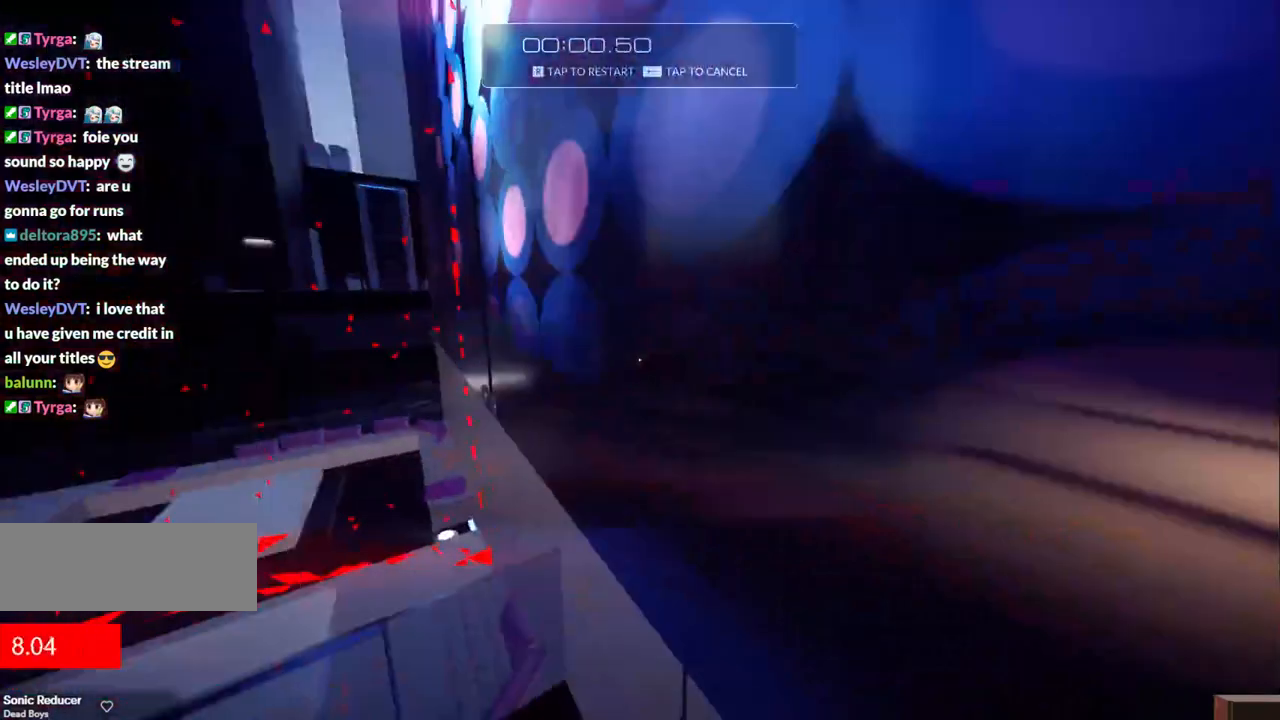
{"keys": ["d", "f", "w"], "events": [[417, "d", "down"], [467, "a", "up"]]}